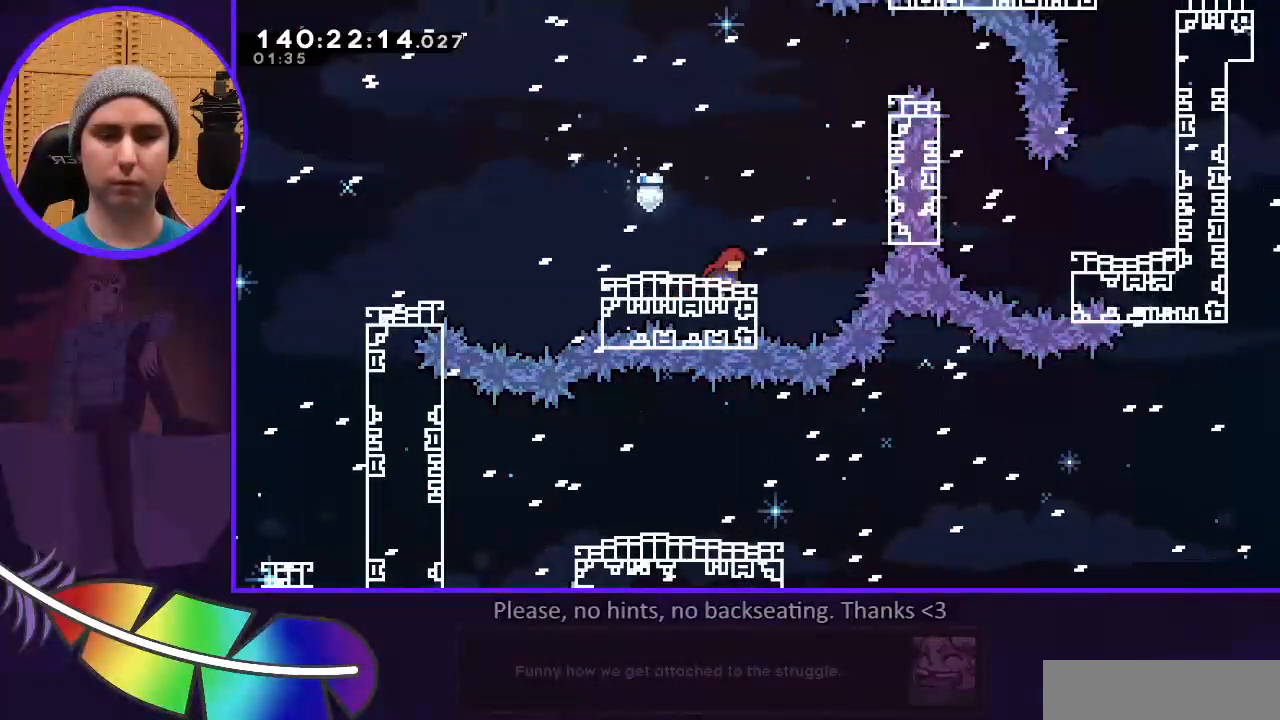
Gameplay with keyboard; each line is a JSON object with the keys held at the frame after it. "events" lists presses ("down") and releases ("up") of "d", "dash", "grab", "jump", "l", "r" and "u" between this image and that frame as [ms after this image, input, new state], when the widget could be followed in between. No other keys are recorded. Mouse input is not recorded. Key names are as the overlay labels them; some are game actions (e.g. jump) rather than physical keys. Not read: other_keys.
{"keys": ["grab", "jump", "r", "u"], "events": [[100, "jump", "down"], [400, "grab", "down"], [400, "u", "down"]]}
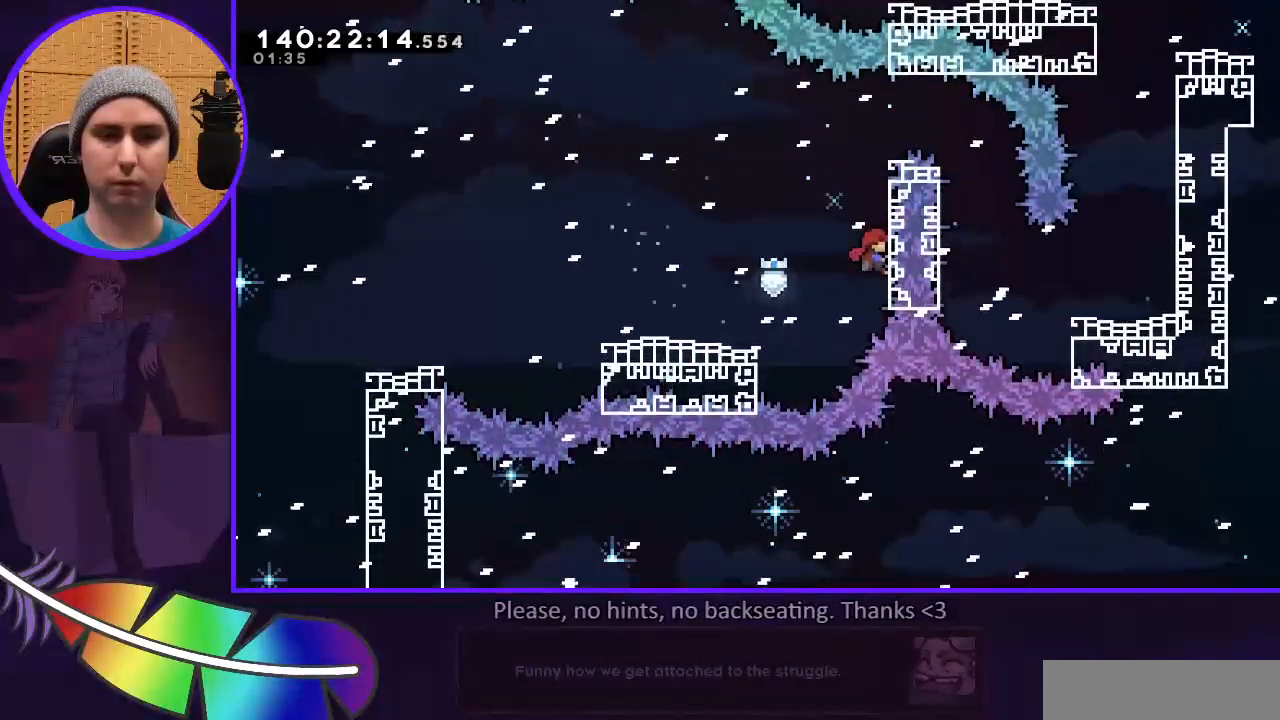
{"keys": ["grab"], "events": [[33, "jump", "up"], [133, "r", "up"], [433, "u", "up"]]}
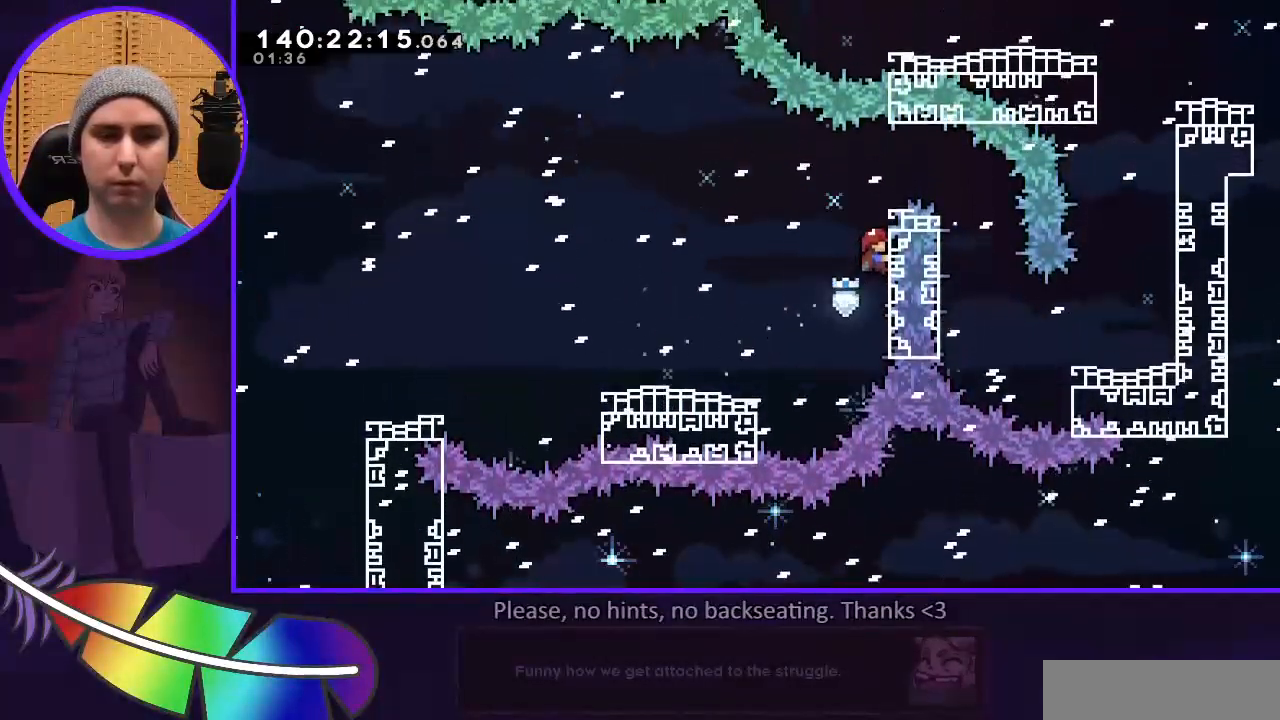
{"keys": ["grab", "r"], "events": [[500, "r", "down"]]}
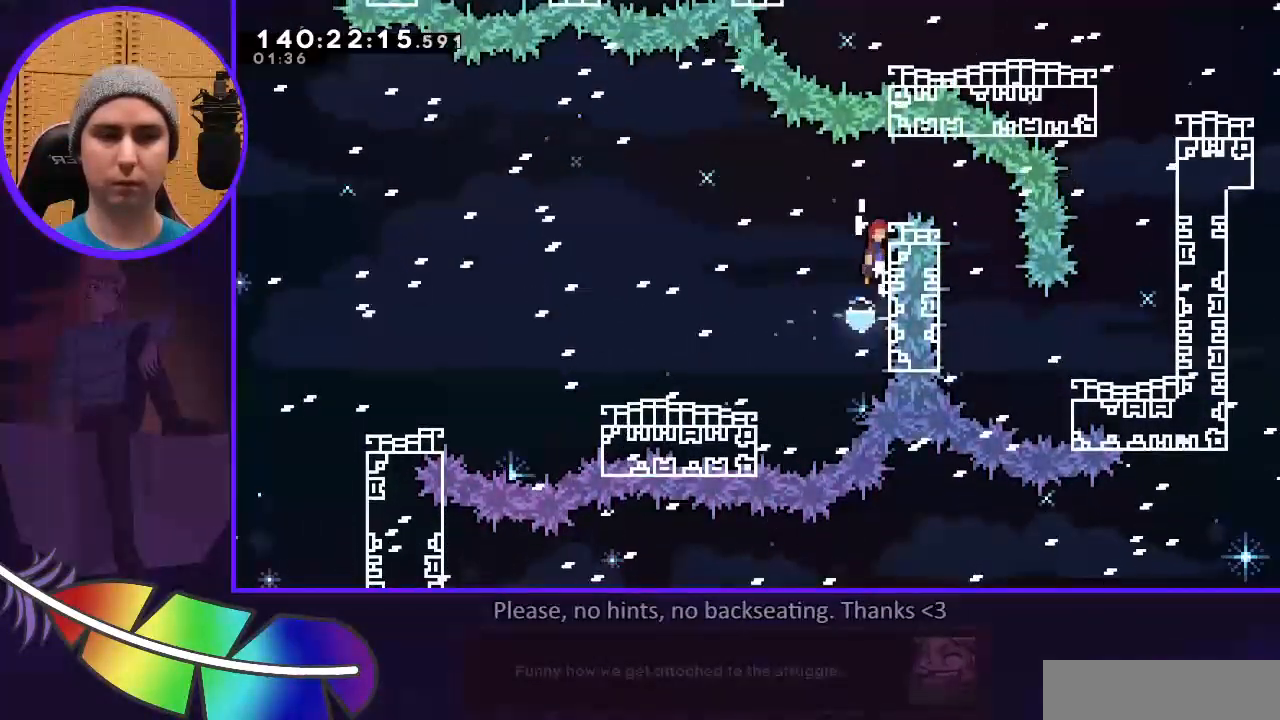
{"keys": ["grab", "r"], "events": [[67, "jump", "down"], [300, "jump", "up"]]}
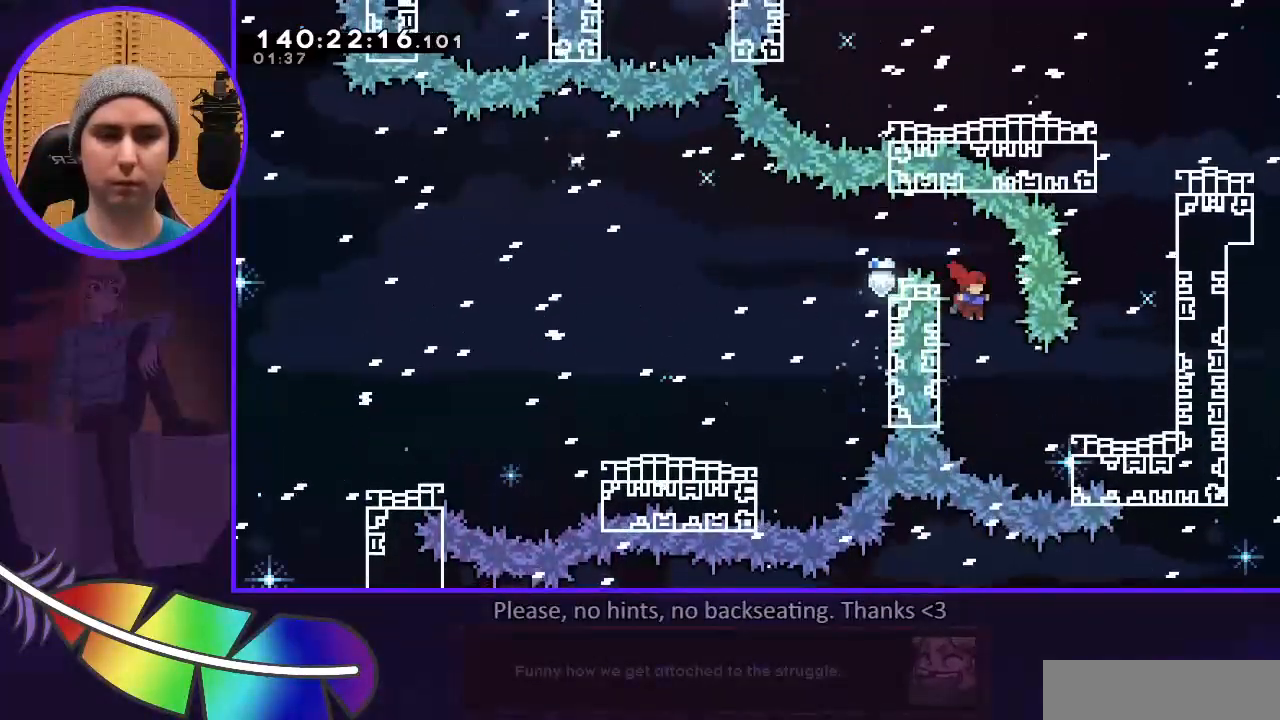
{"keys": [], "events": [[100, "grab", "up"], [100, "r", "up"], [267, "dash", "down"], [267, "r", "down"], [367, "dash", "up"], [467, "r", "up"]]}
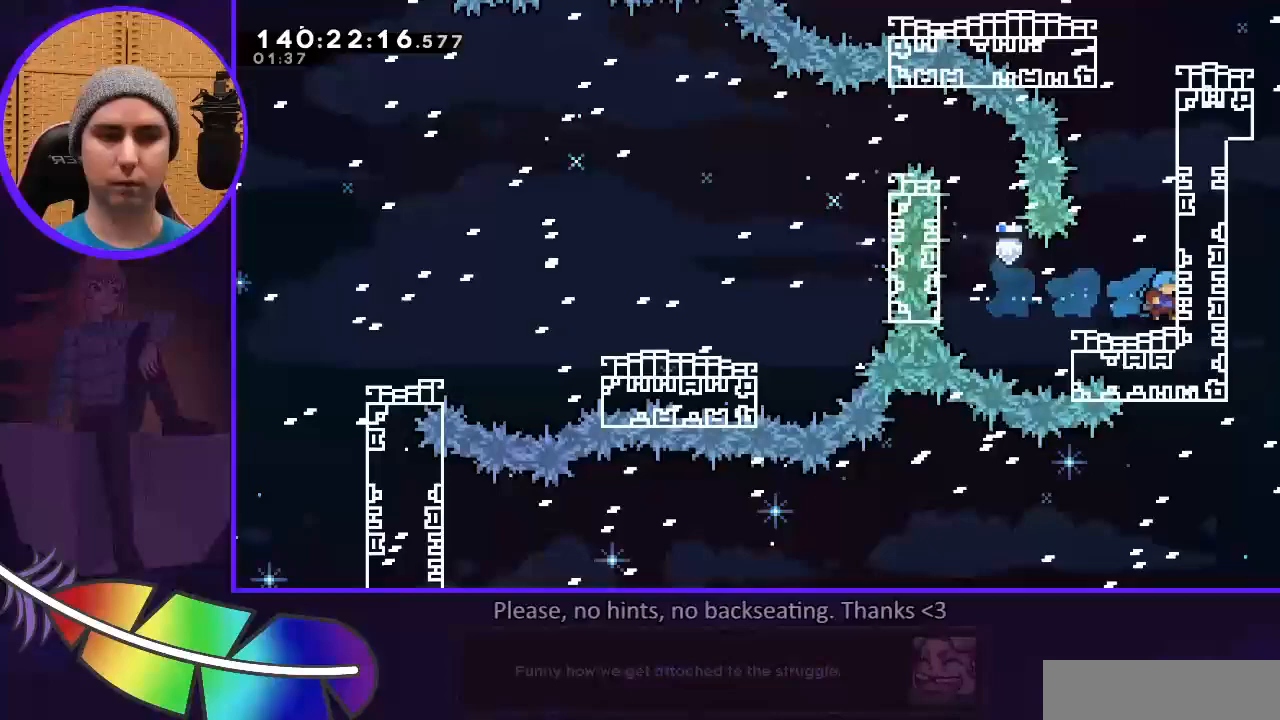
{"keys": ["grab", "jump", "r", "u"], "events": [[233, "jump", "down"], [467, "grab", "down"], [467, "r", "down"], [467, "u", "down"]]}
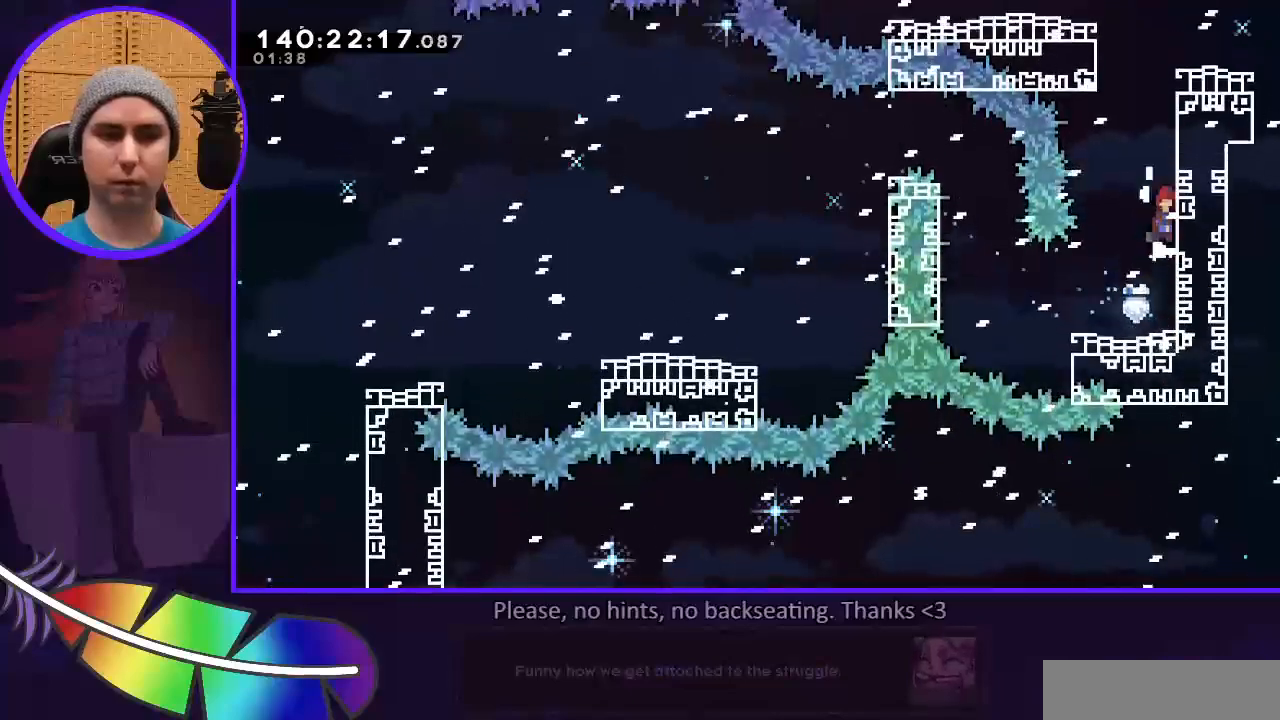
{"keys": ["grab", "jump", "r", "u"], "events": []}
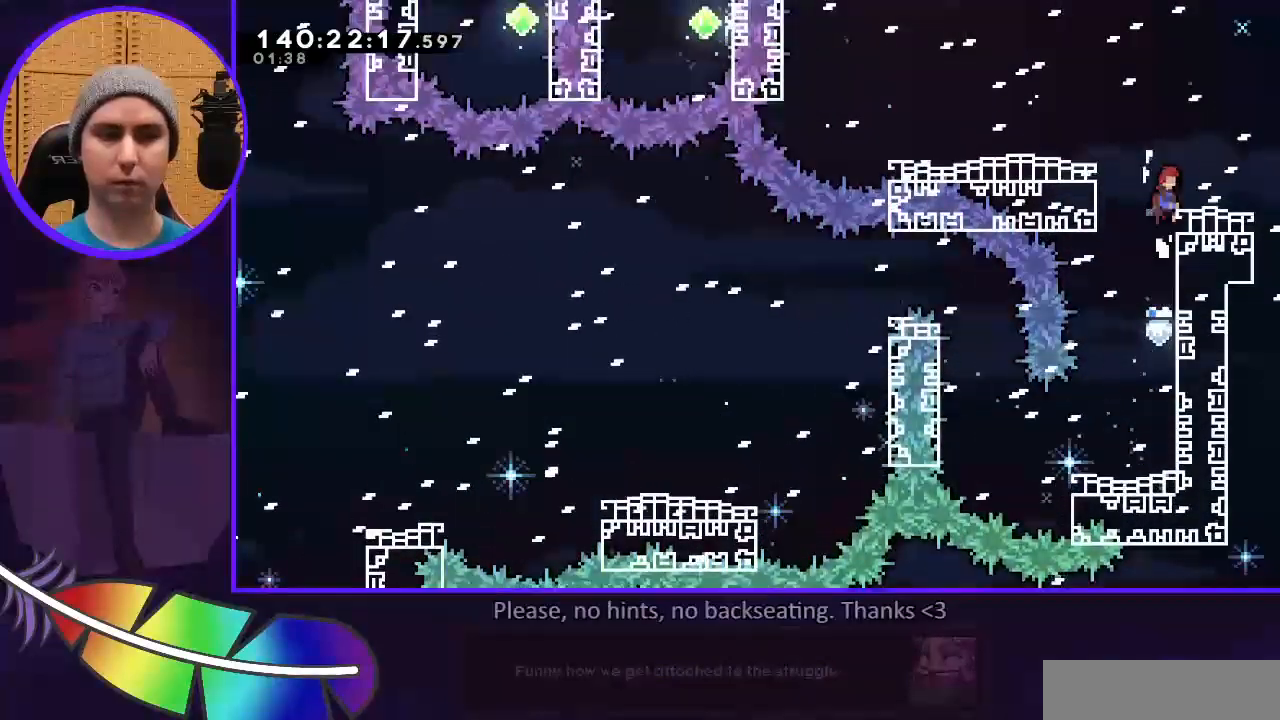
{"keys": ["jump", "l"], "events": [[133, "grab", "up"], [133, "jump", "up"], [133, "u", "up"], [233, "r", "up"], [400, "jump", "down"], [400, "l", "down"]]}
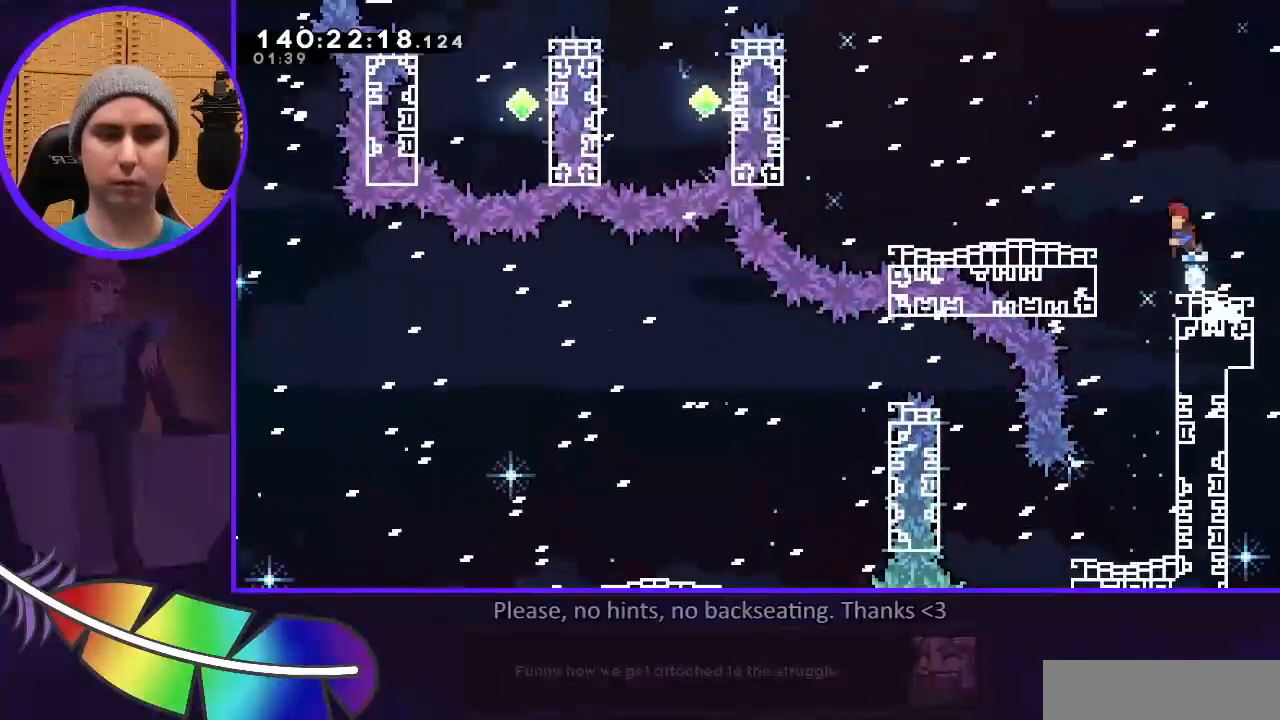
{"keys": [], "events": [[100, "dash", "down"], [100, "u", "down"], [233, "dash", "up"], [233, "jump", "up"], [233, "u", "up"], [433, "l", "up"]]}
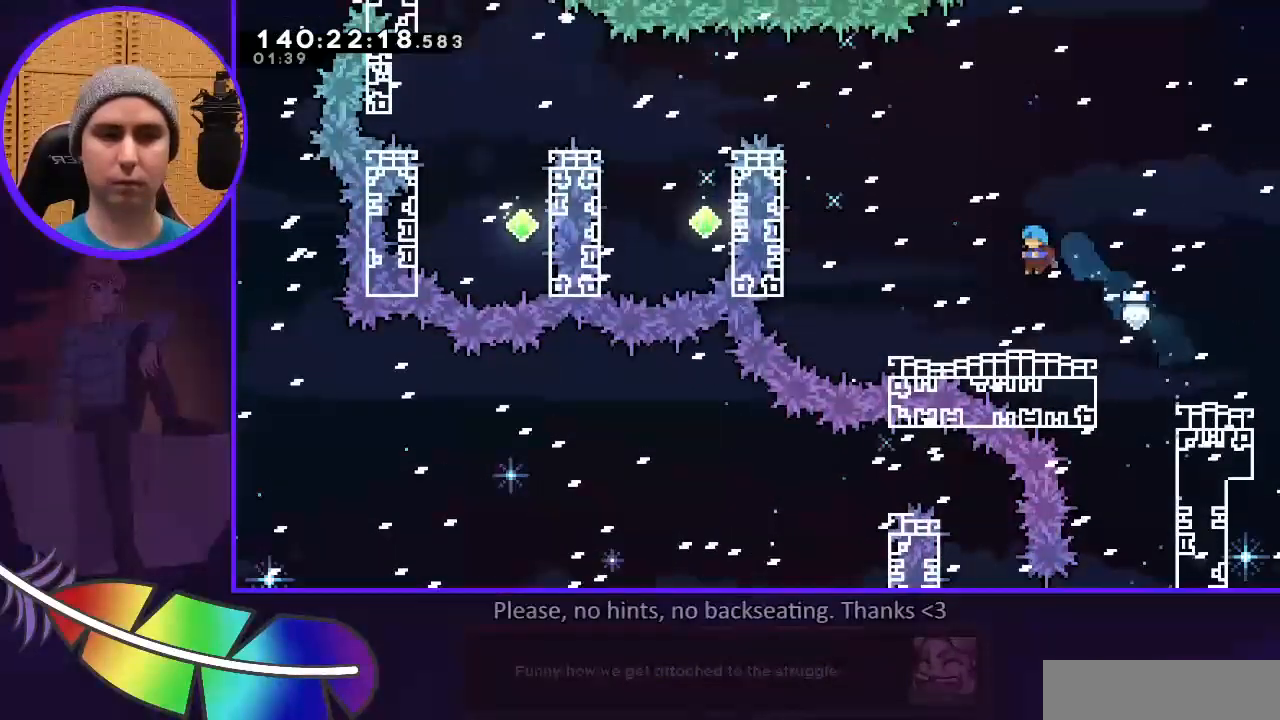
{"keys": [], "events": [[67, "l", "down"], [167, "l", "up"]]}
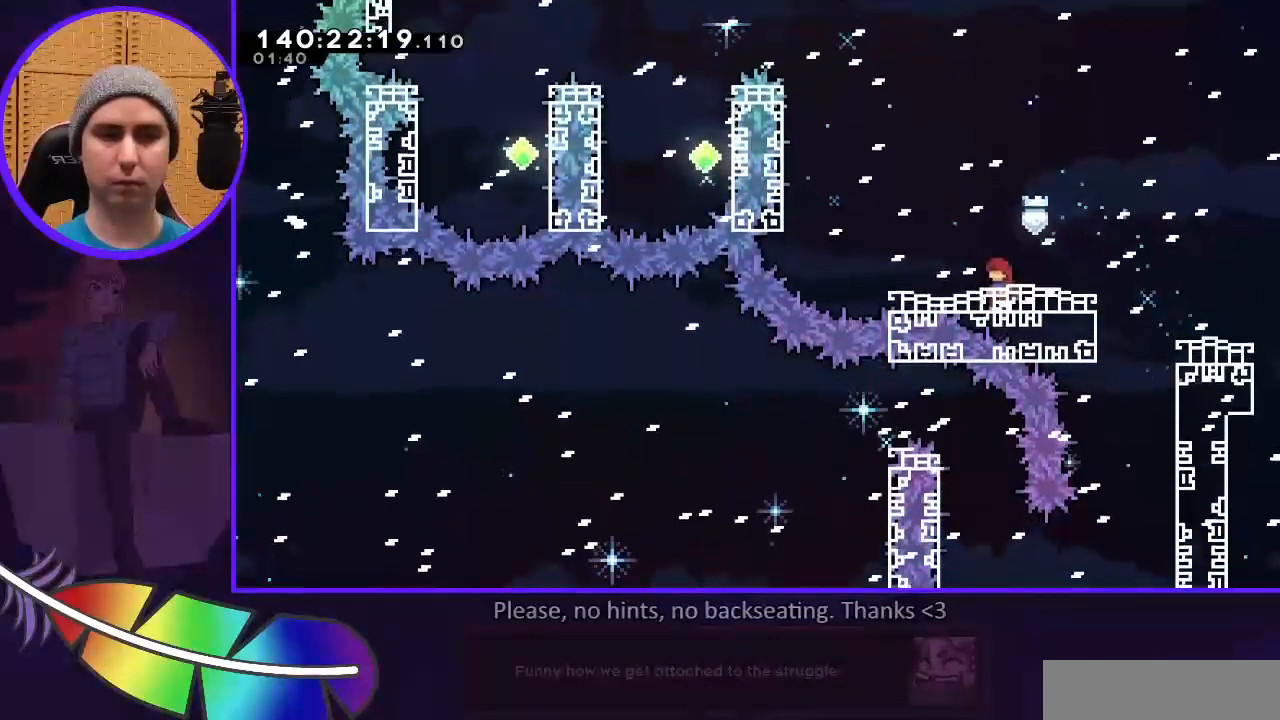
{"keys": [], "events": [[367, "l", "down"], [467, "l", "up"]]}
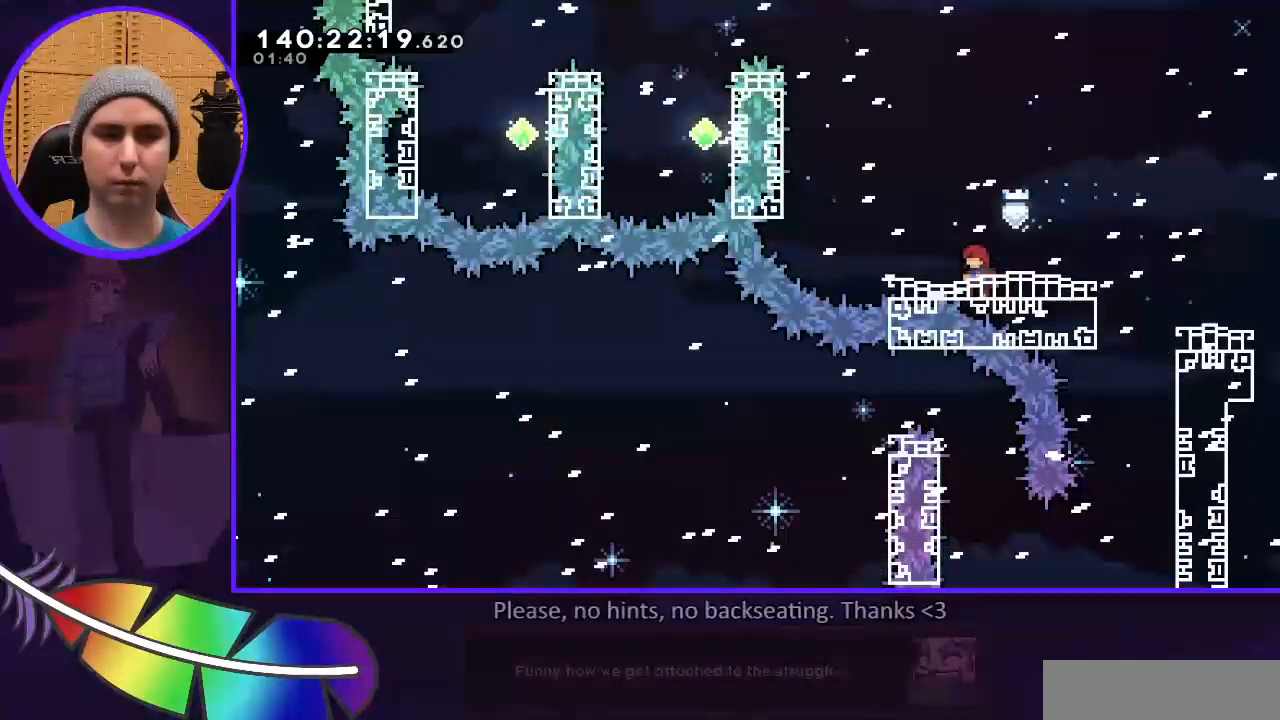
{"keys": [], "events": []}
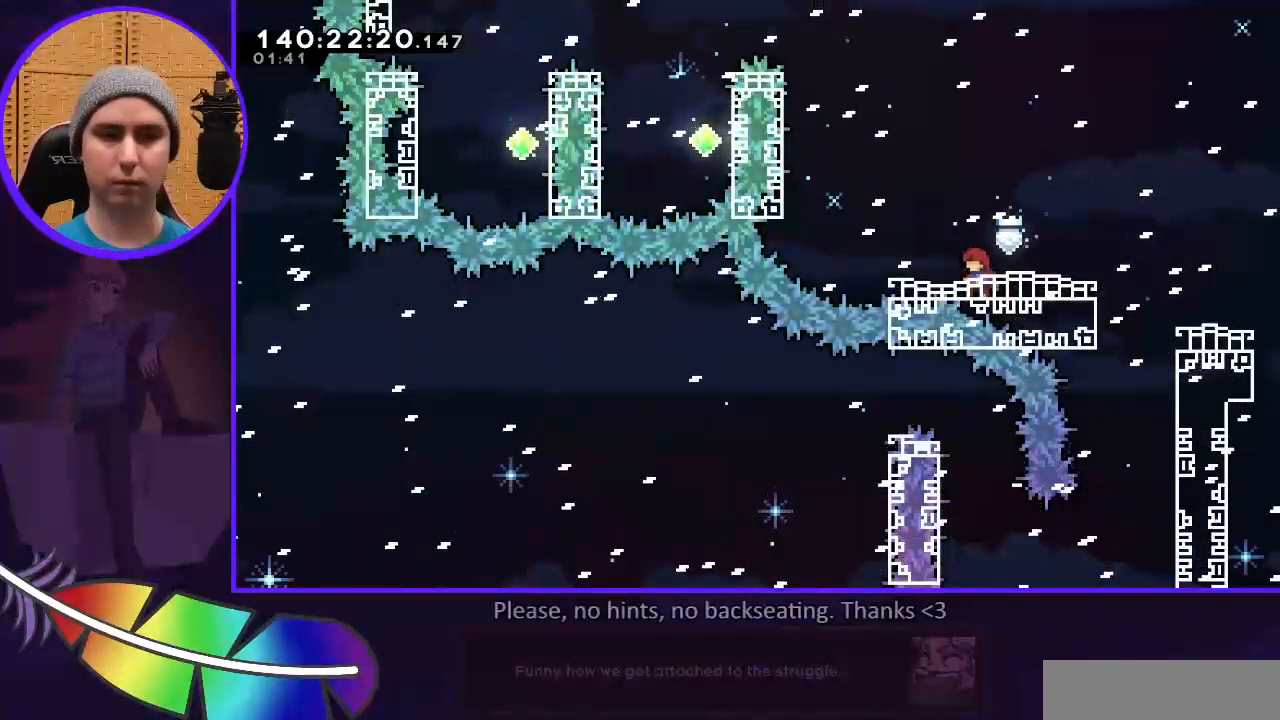
{"keys": [], "events": []}
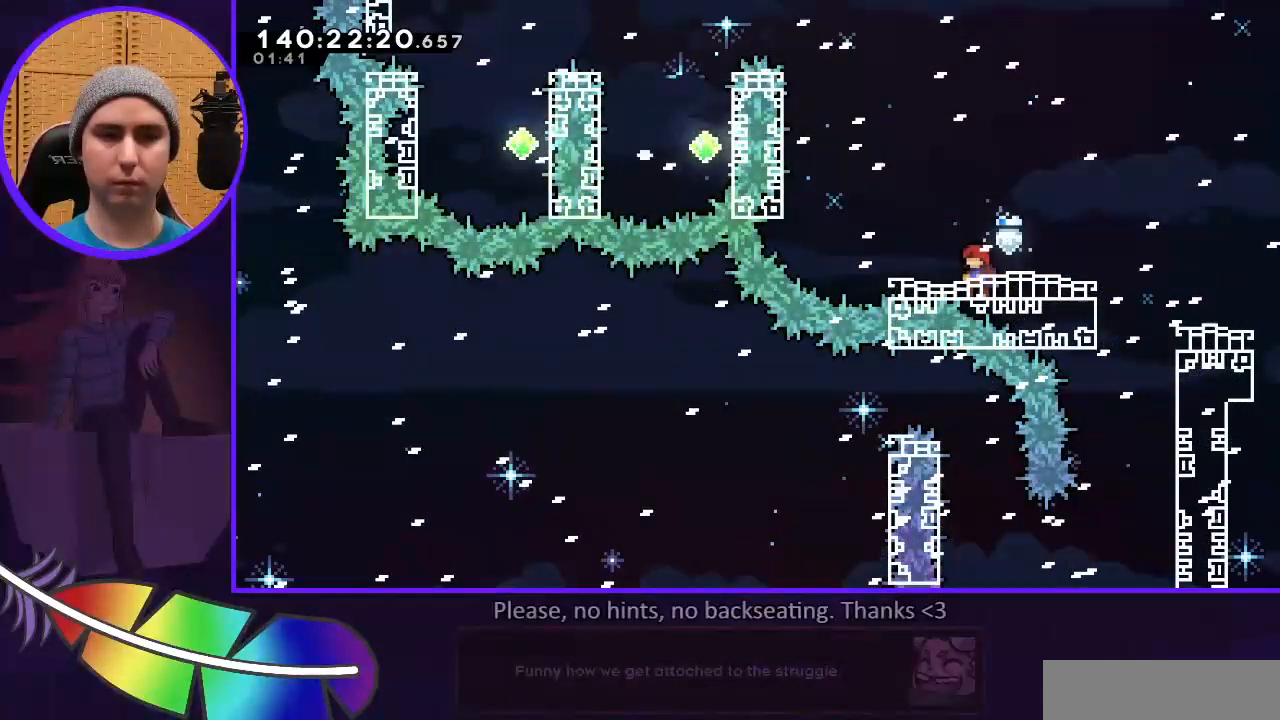
{"keys": ["l", "u"], "events": [[100, "l", "down"], [133, "jump", "down"], [333, "jump", "up"], [333, "u", "down"], [367, "dash", "down"], [433, "dash", "up"]]}
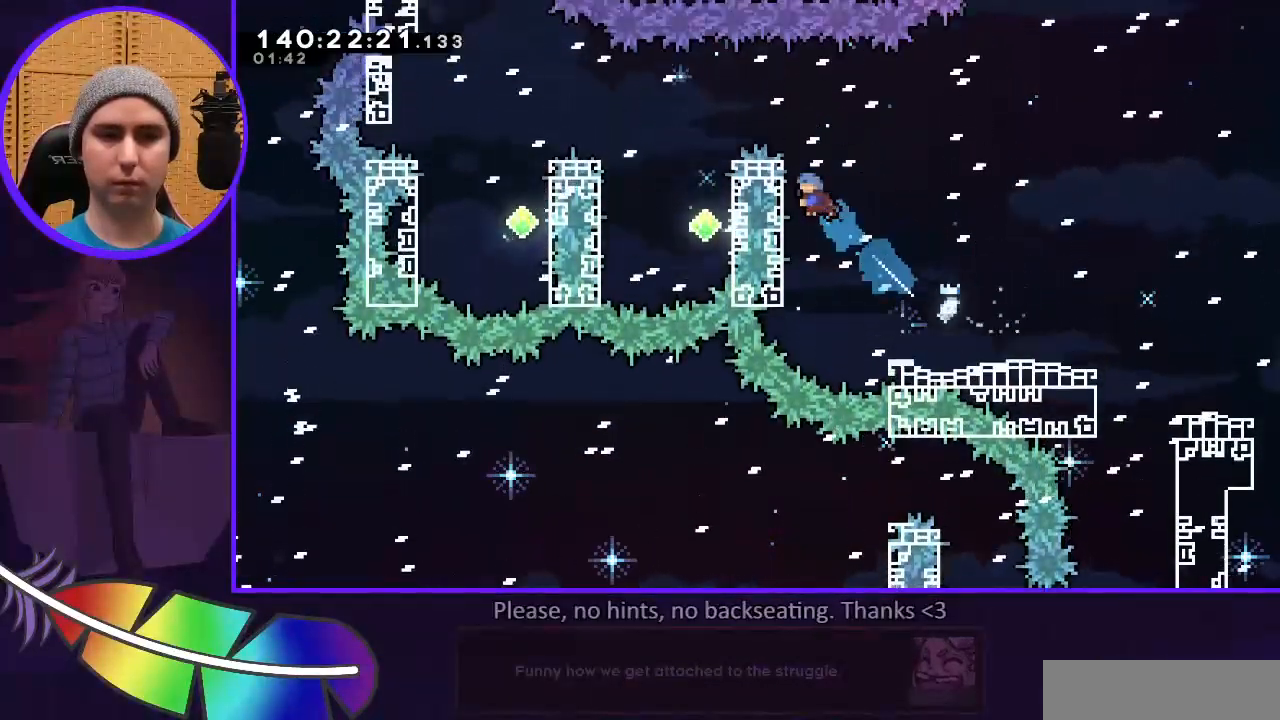
{"keys": ["grab"], "events": [[100, "grab", "down"], [133, "l", "up"], [133, "u", "up"]]}
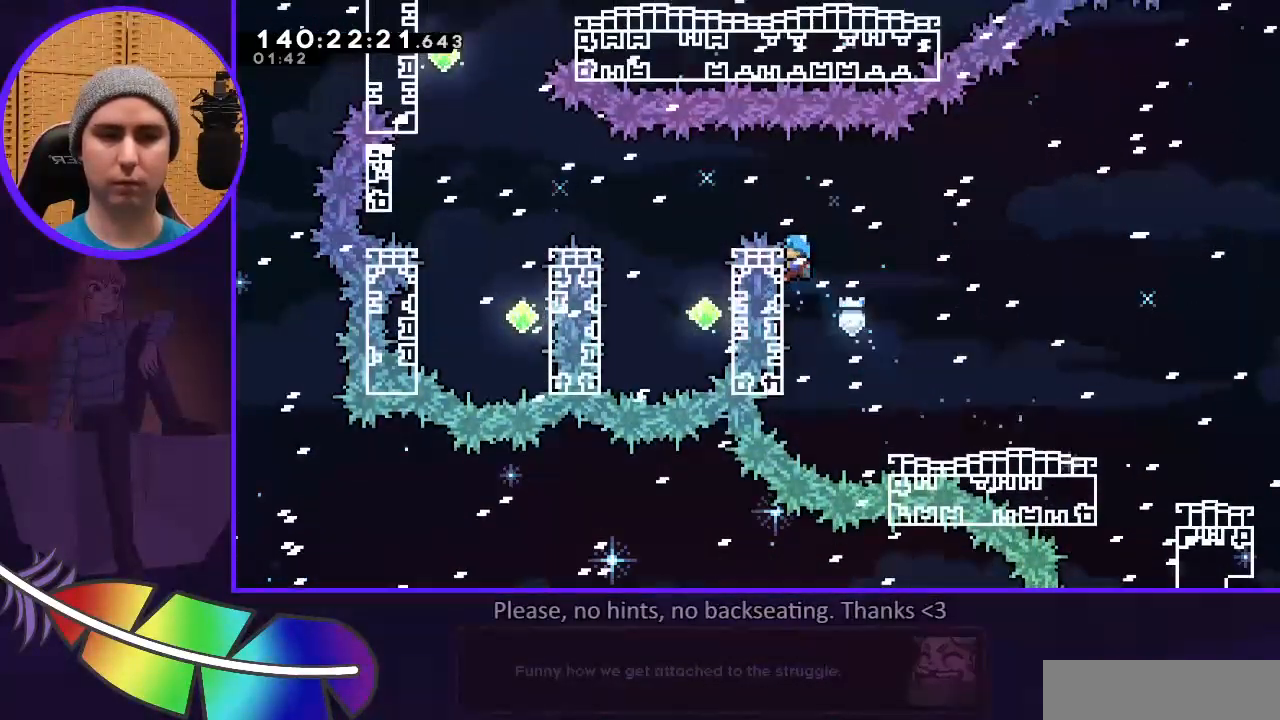
{"keys": ["grab", "jump", "l"], "events": [[433, "jump", "down"], [433, "l", "down"]]}
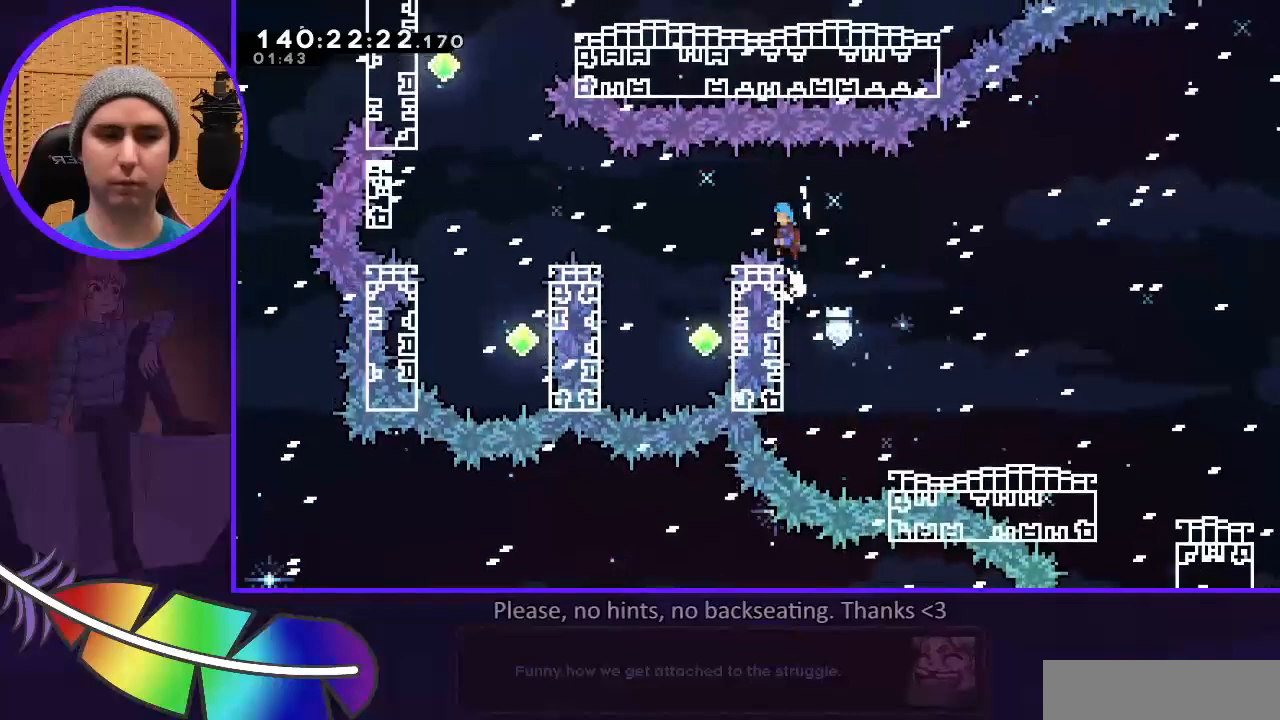
{"keys": ["grab", "r"], "events": [[233, "jump", "up"], [333, "l", "up"], [367, "r", "down"]]}
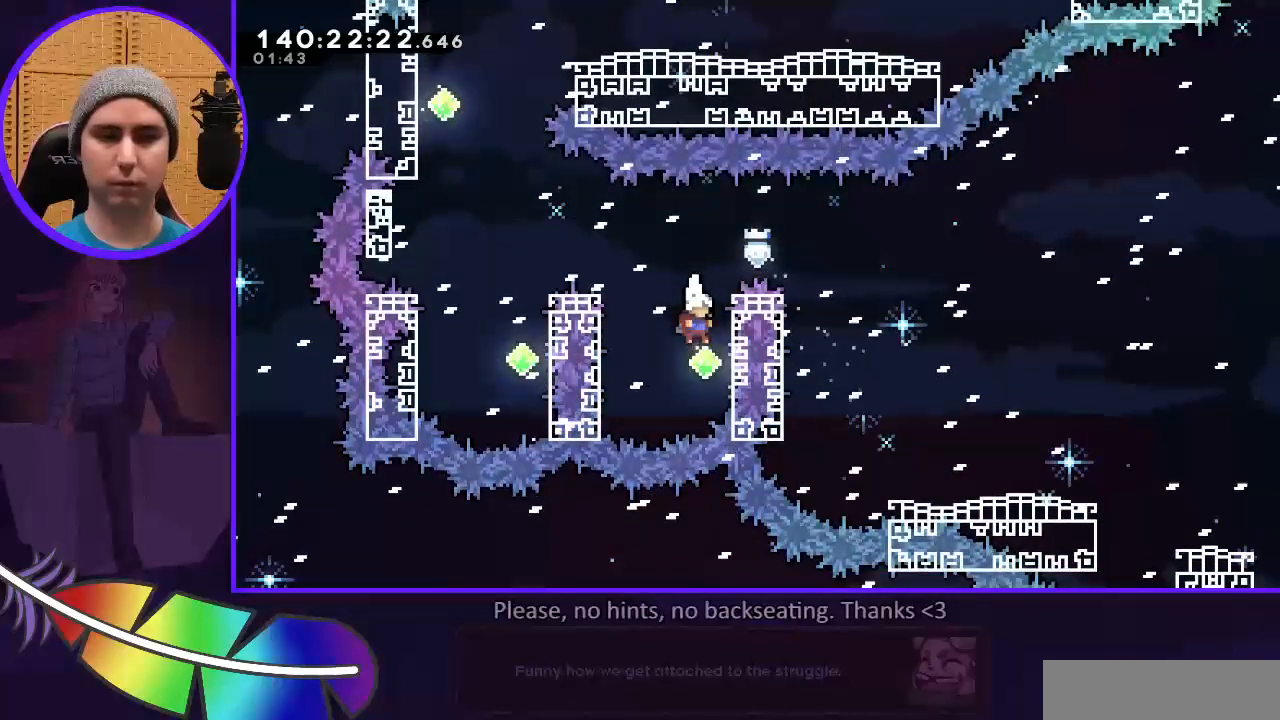
{"keys": ["grab"], "events": [[233, "r", "up"]]}
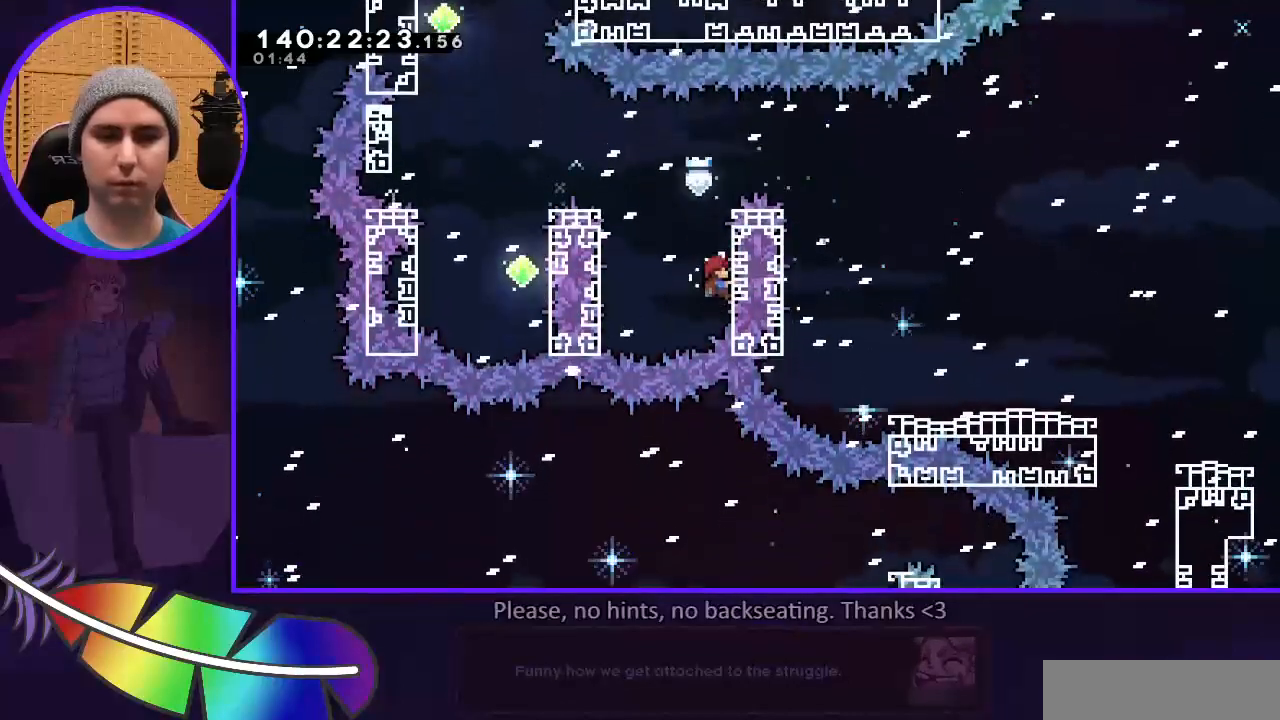
{"keys": ["grab", "l"], "events": [[100, "l", "down"], [167, "jump", "down"], [267, "jump", "up"]]}
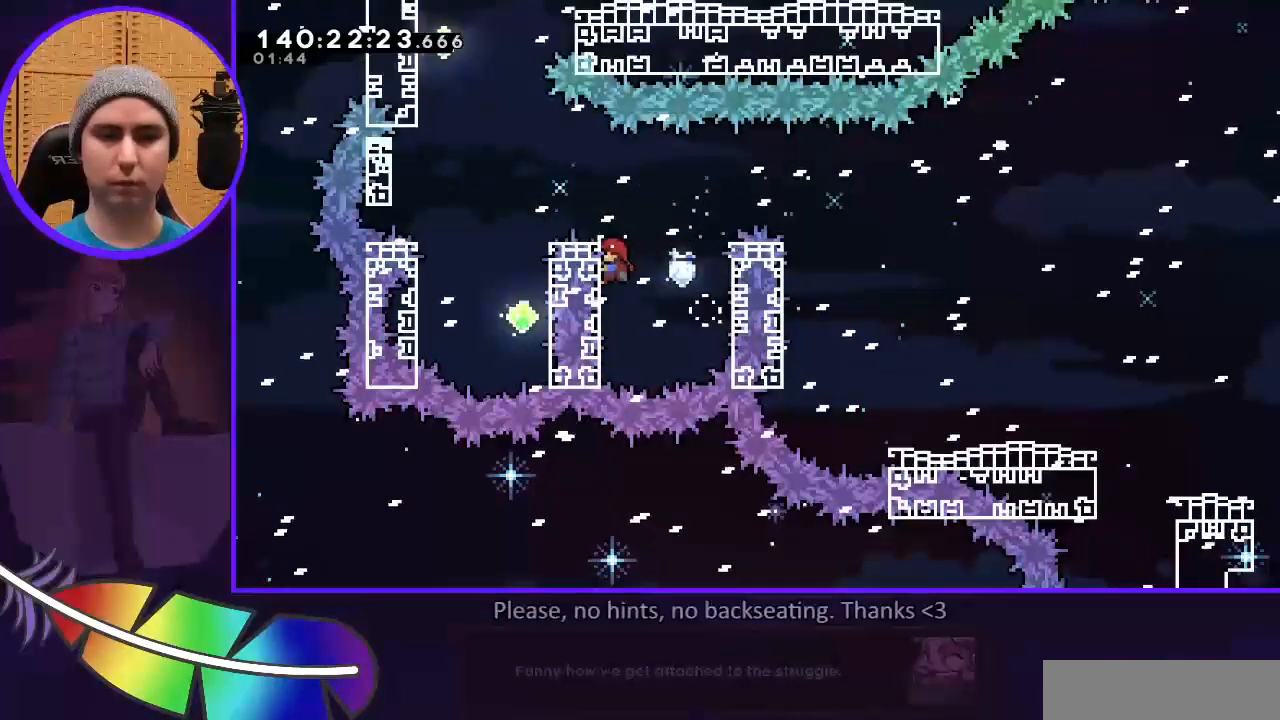
{"keys": ["grab"], "events": [[33, "l", "up"]]}
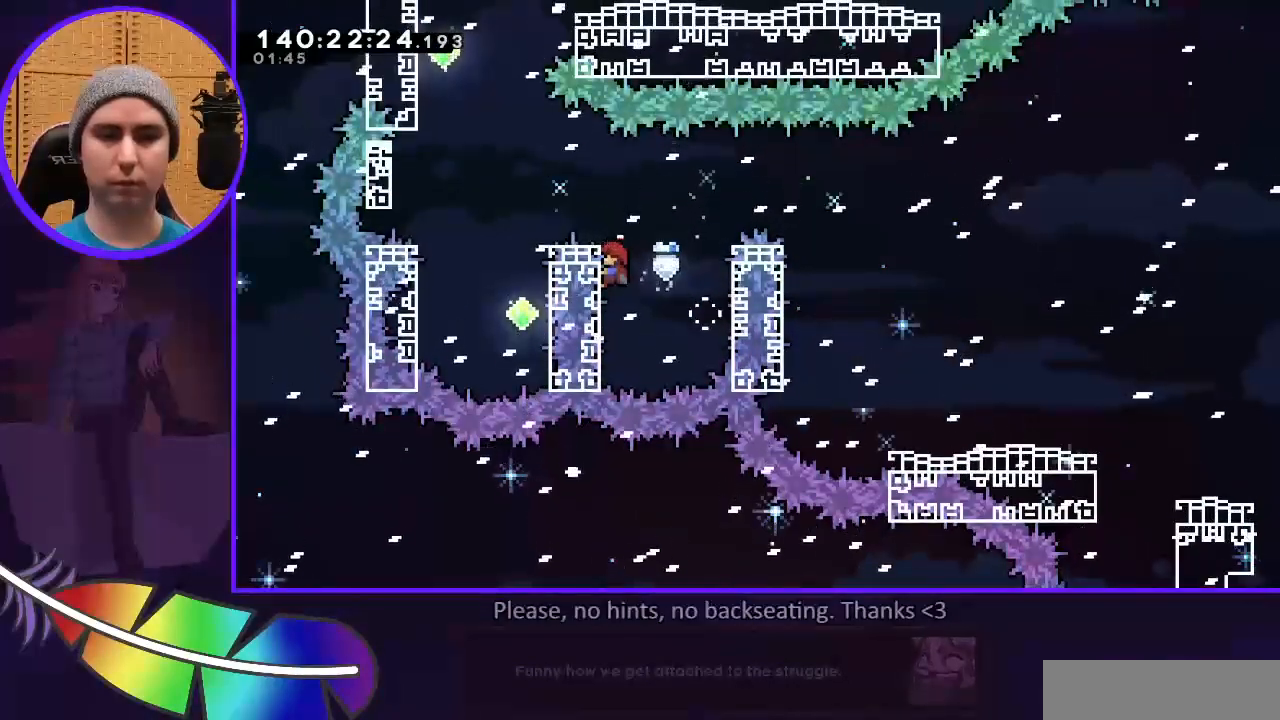
{"keys": ["grab"], "events": []}
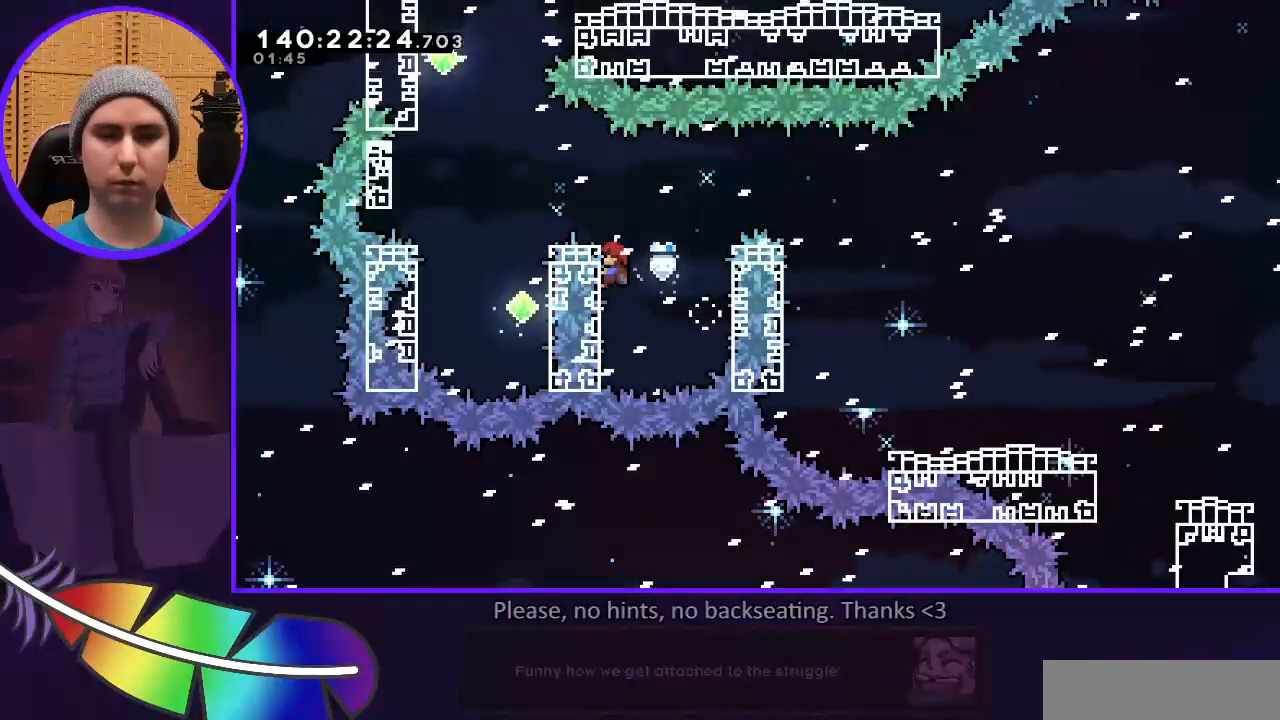
{"keys": ["grab", "jump", "l"], "events": [[200, "jump", "down"], [200, "l", "down"]]}
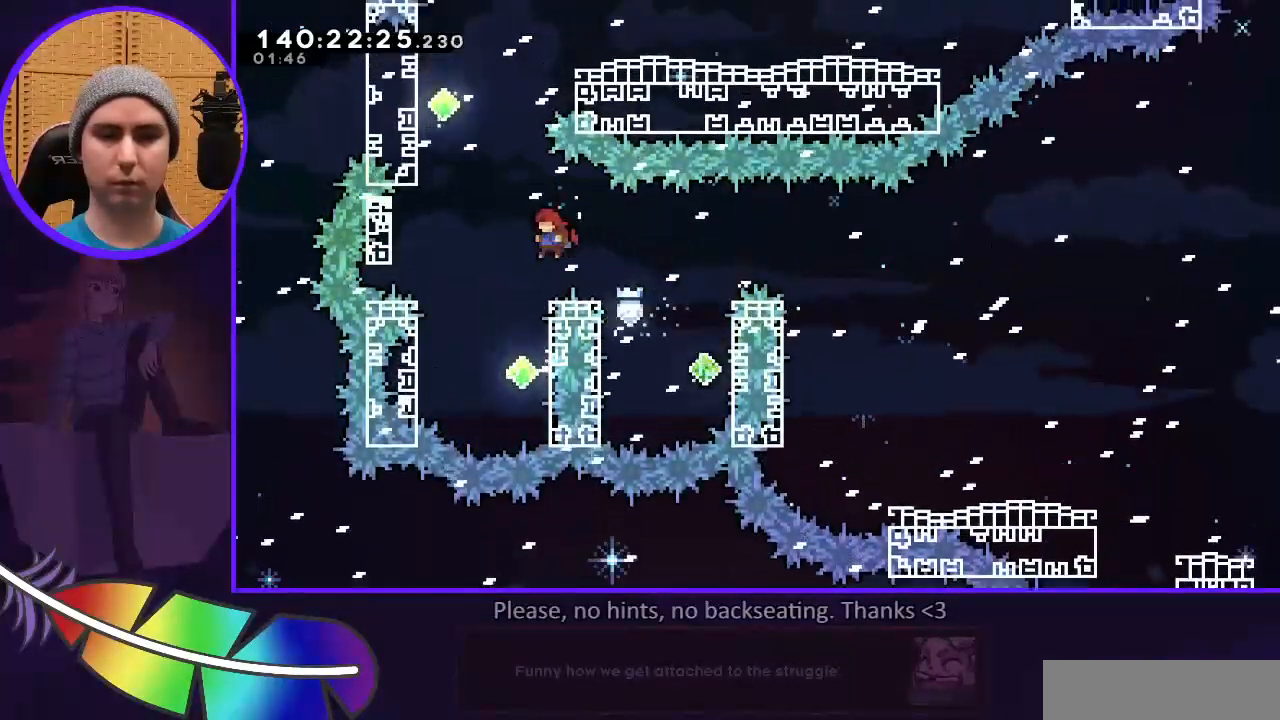
{"keys": ["dash", "grab", "r"], "events": [[167, "jump", "up"], [233, "l", "up"], [367, "r", "down"], [400, "dash", "down"]]}
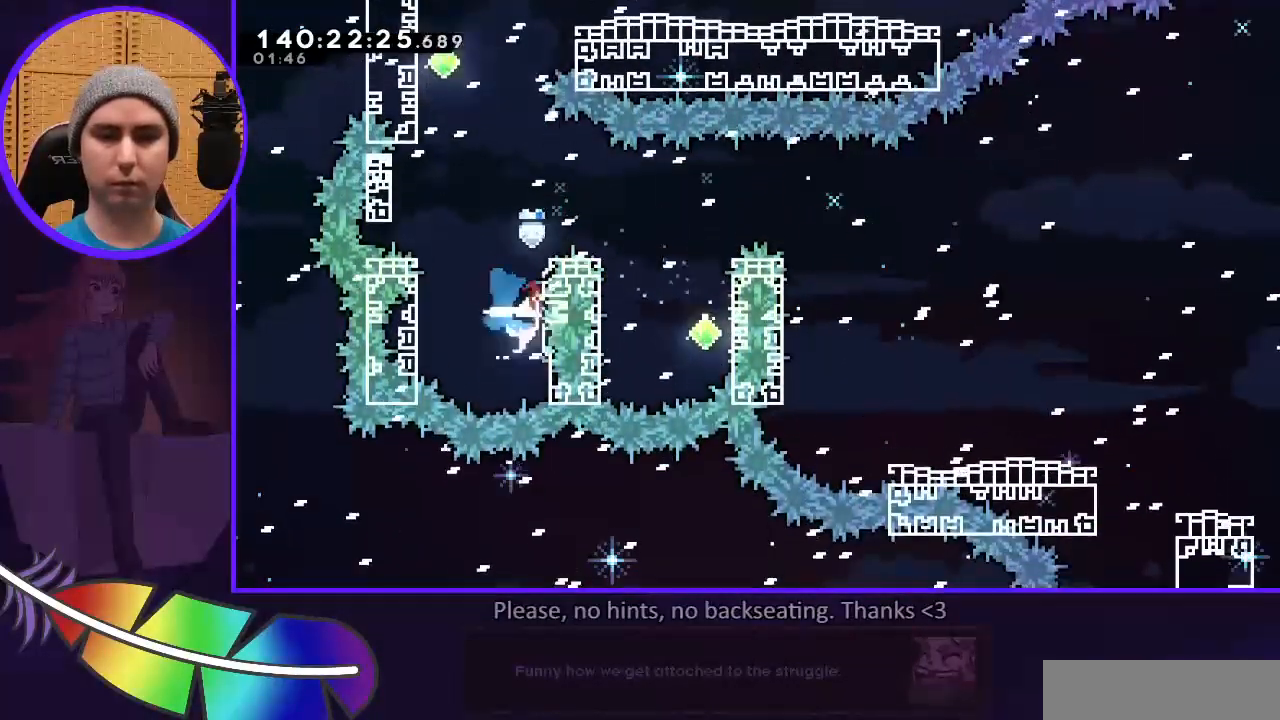
{"keys": ["grab"], "events": [[67, "dash", "up"], [100, "r", "up"], [267, "d", "down"], [433, "d", "up"]]}
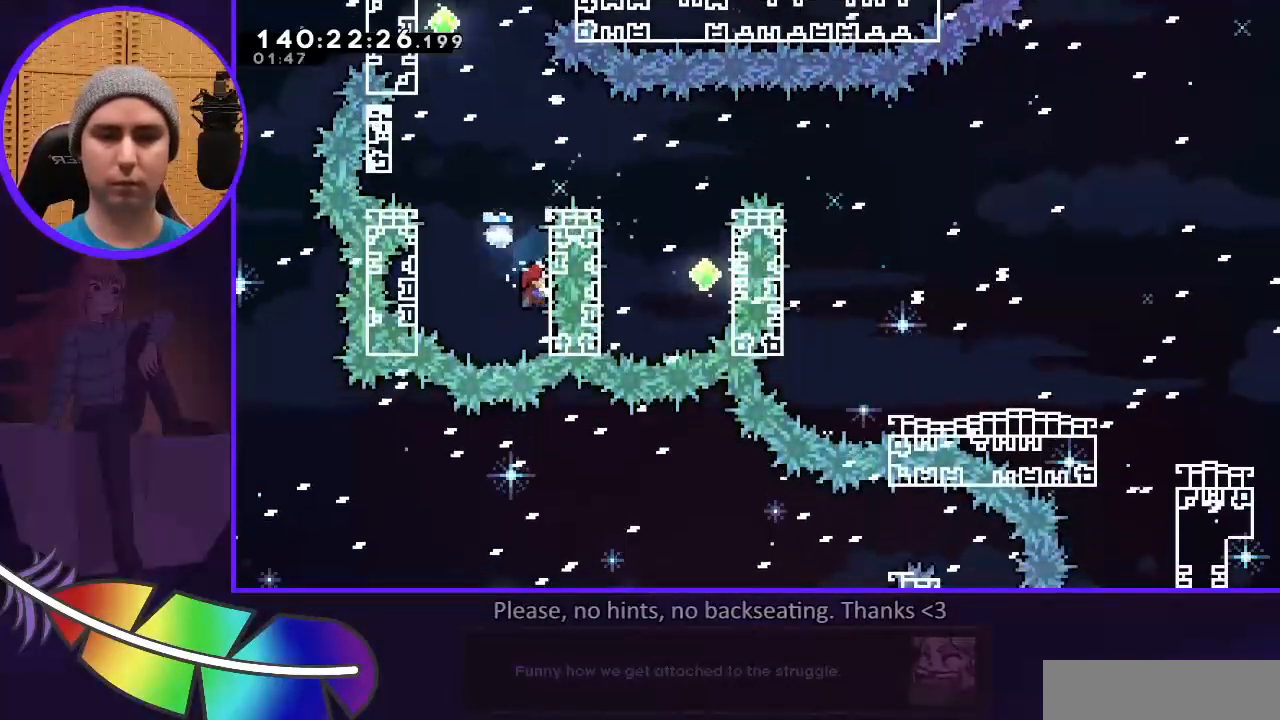
{"keys": ["grab", "l"], "events": [[100, "jump", "down"], [100, "l", "down"], [267, "jump", "up"]]}
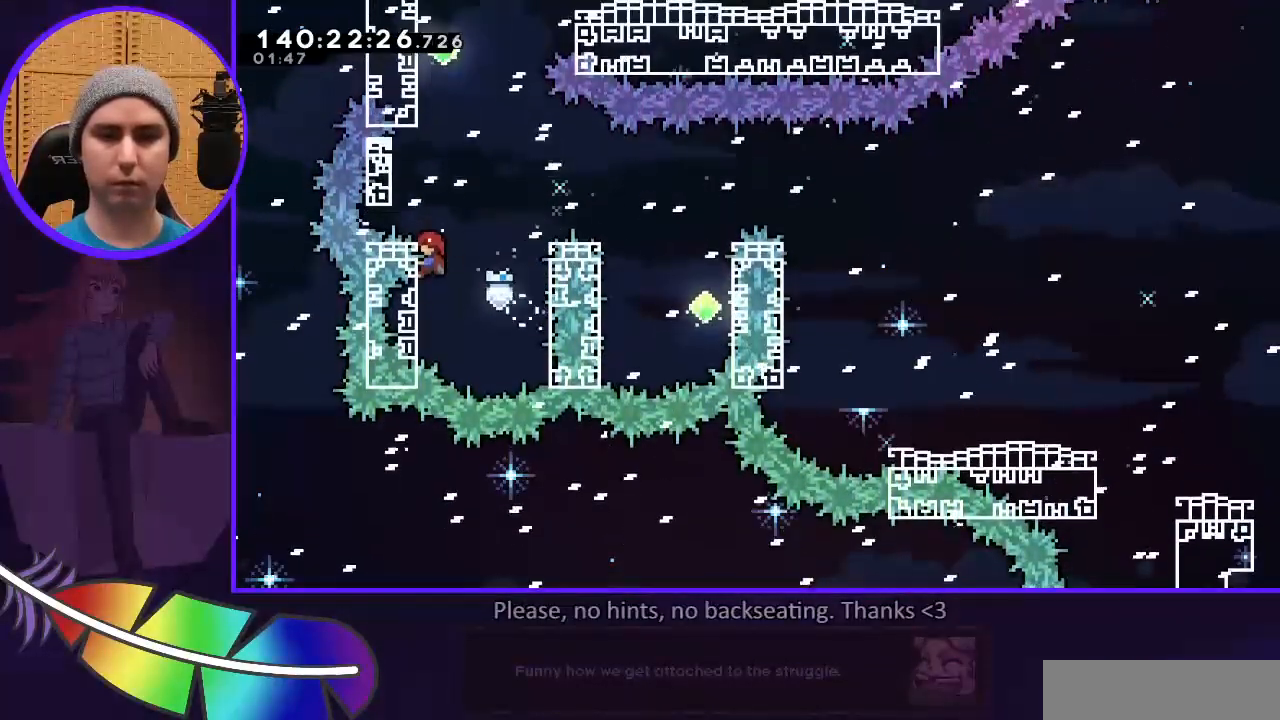
{"keys": ["grab"], "events": [[33, "l", "up"], [233, "u", "down"], [333, "u", "up"]]}
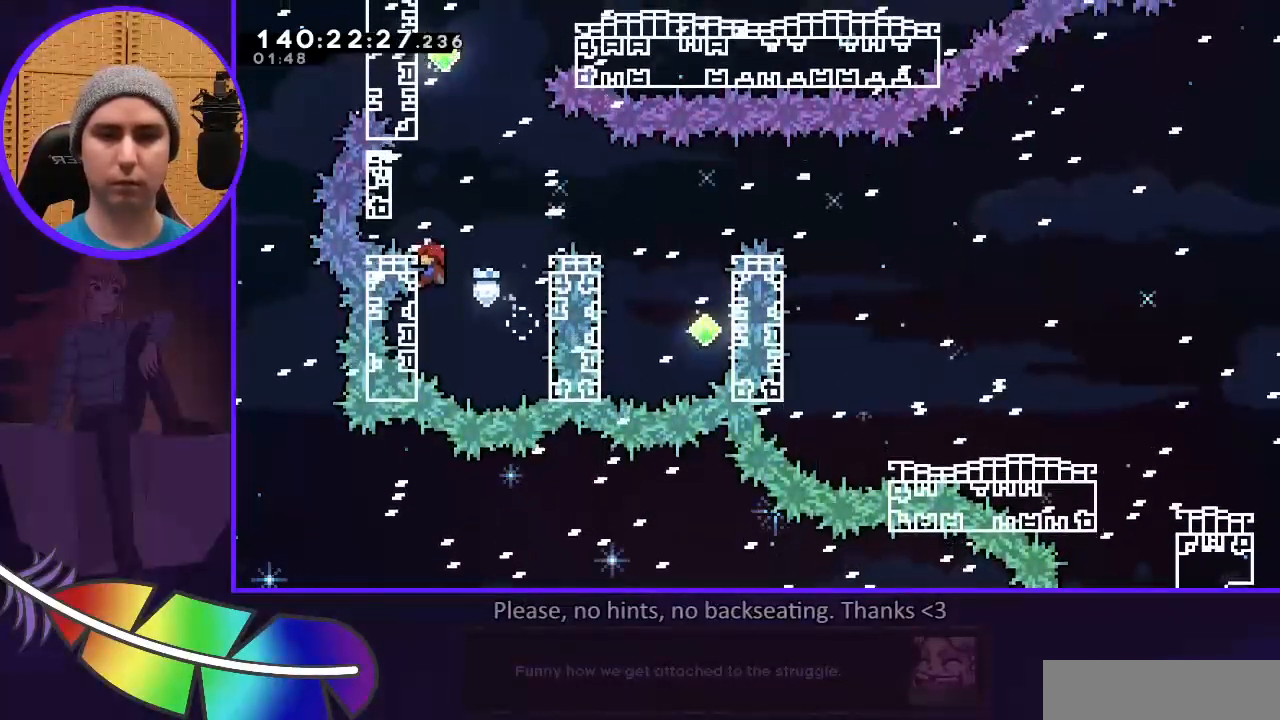
{"keys": ["dash", "grab", "jump", "u"], "events": [[67, "jump", "down"], [233, "dash", "down"], [233, "u", "down"]]}
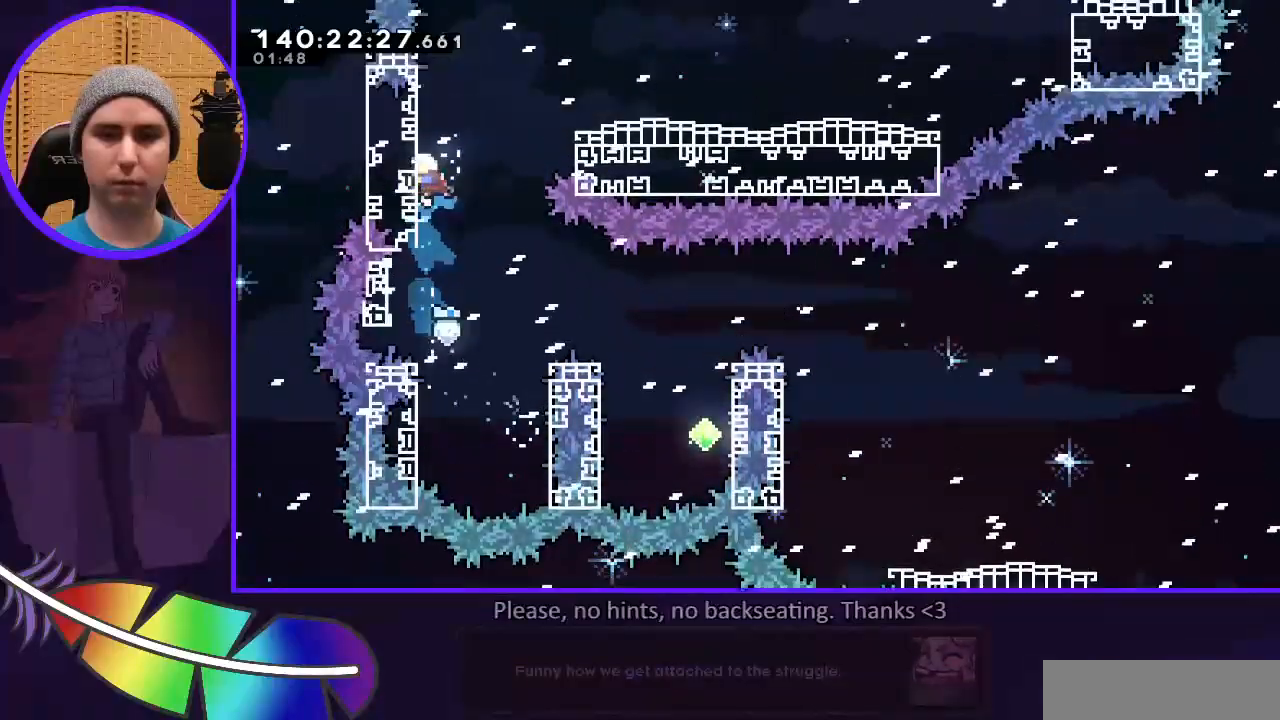
{"keys": ["grab", "jump", "r"], "events": [[67, "dash", "up"], [67, "jump", "up"], [67, "l", "down"], [267, "l", "up"], [267, "u", "up"], [500, "jump", "down"], [500, "r", "down"]]}